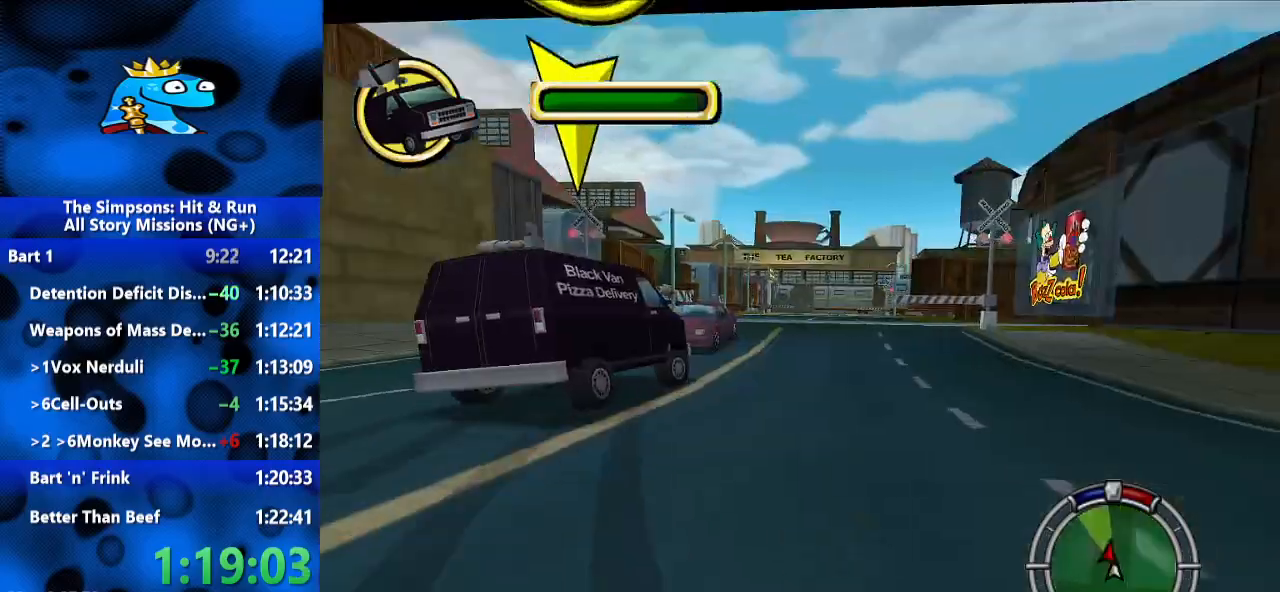
Gameplay with a controller (Xbox layout); each line is a JSON object with the inputs held at the frame after it (dt_ms = milliseconds from this image to that frame). "events" lists button and stick changes between this image and that frame as [ms after this image, input, new state], when the widget could be followed in between. Not read: R2 R3.
{"dt_ms": 500, "buttons": [], "left_stick": "center", "right_stick": "center", "events": [[233, "left_stick", "center"]]}
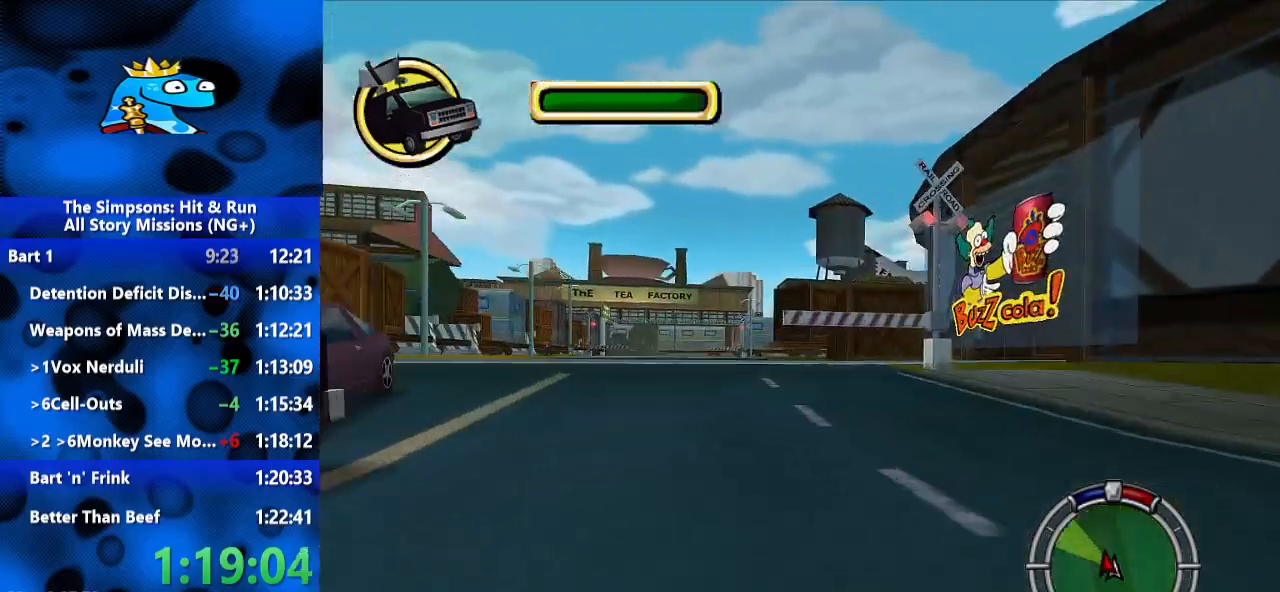
{"dt_ms": 500, "buttons": ["L2"], "left_stick": "center", "right_stick": "center", "events": [[433, "L2", "down"]]}
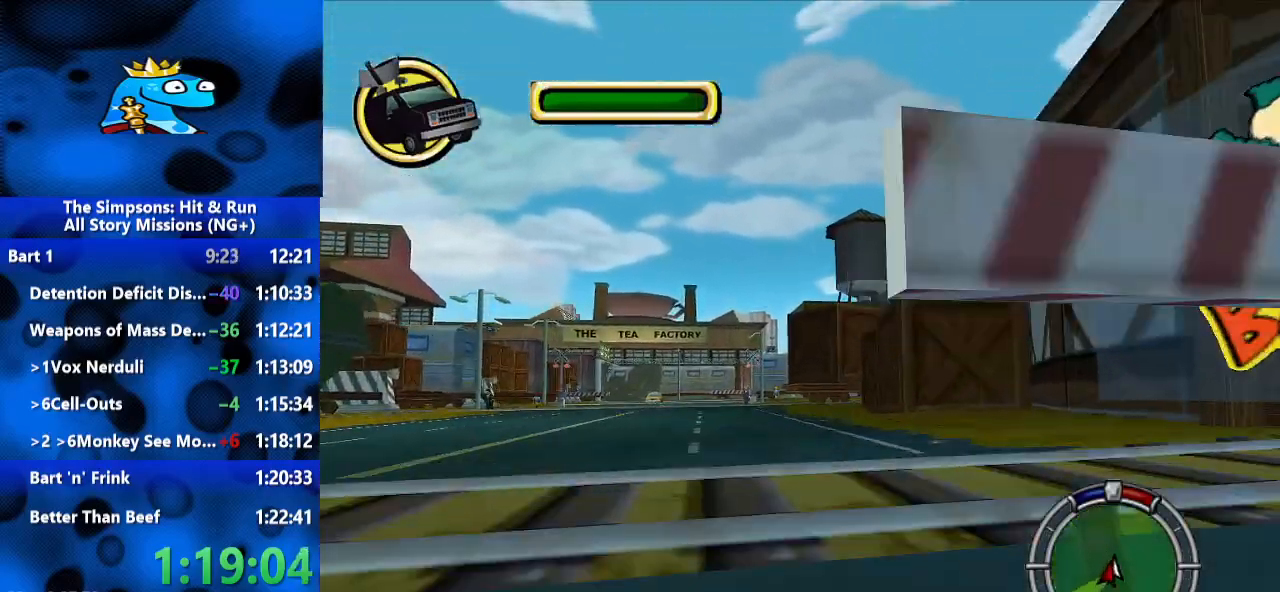
{"dt_ms": 500, "buttons": ["L2"], "left_stick": "center", "right_stick": "center", "events": [[167, "right_stick", "down"], [233, "left_stick", "left"], [400, "L2", "up"], [400, "right_stick", "center"], [467, "left_stick", "center"], [500, "L2", "down"]]}
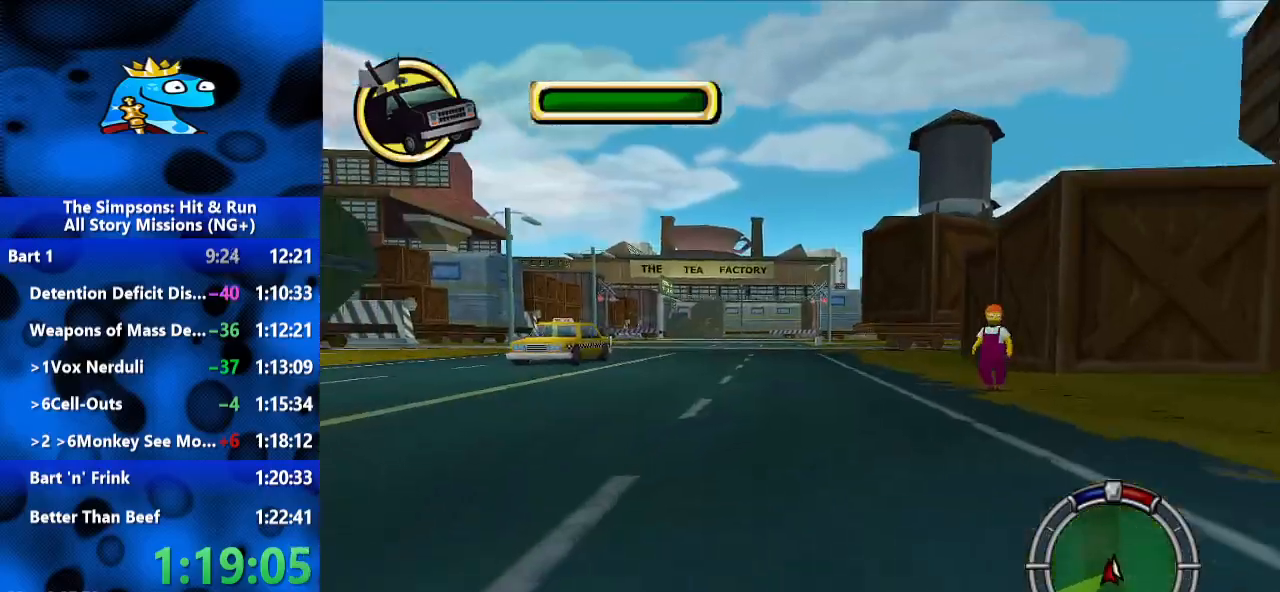
{"dt_ms": 500, "buttons": [], "left_stick": "center", "right_stick": "center", "events": [[233, "L1", "down"], [300, "L1", "up"], [400, "L2", "up"]]}
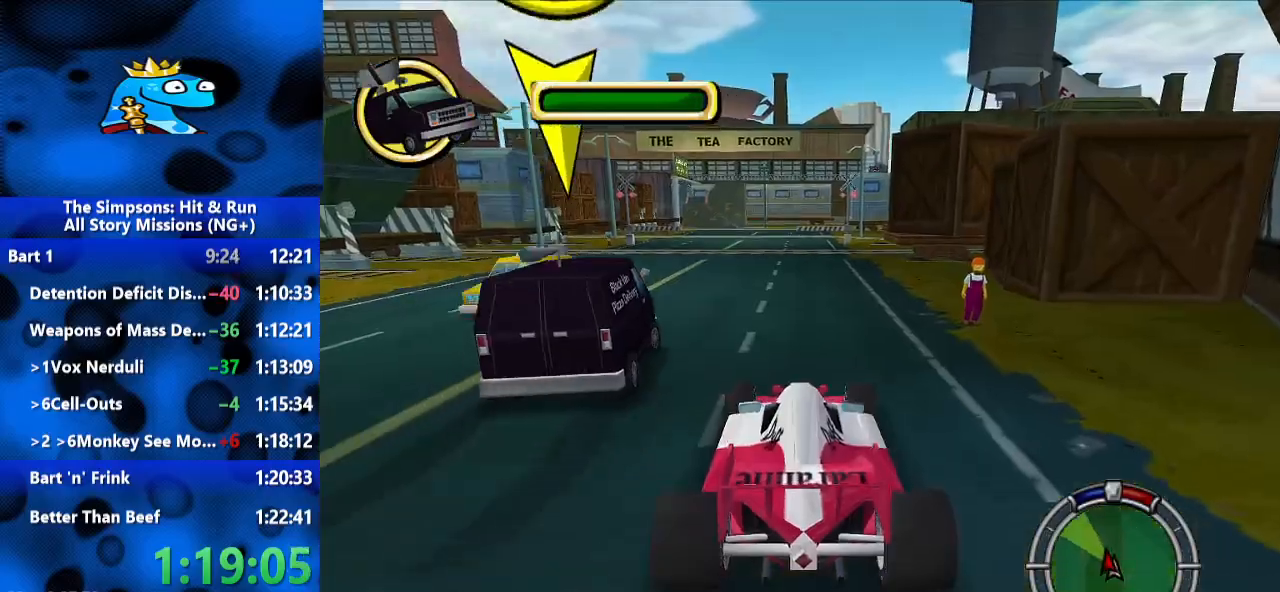
{"dt_ms": 500, "buttons": [], "left_stick": "center", "right_stick": "center", "events": [[100, "L1", "down"], [200, "L1", "up"], [267, "L1", "down"], [333, "L1", "up"]]}
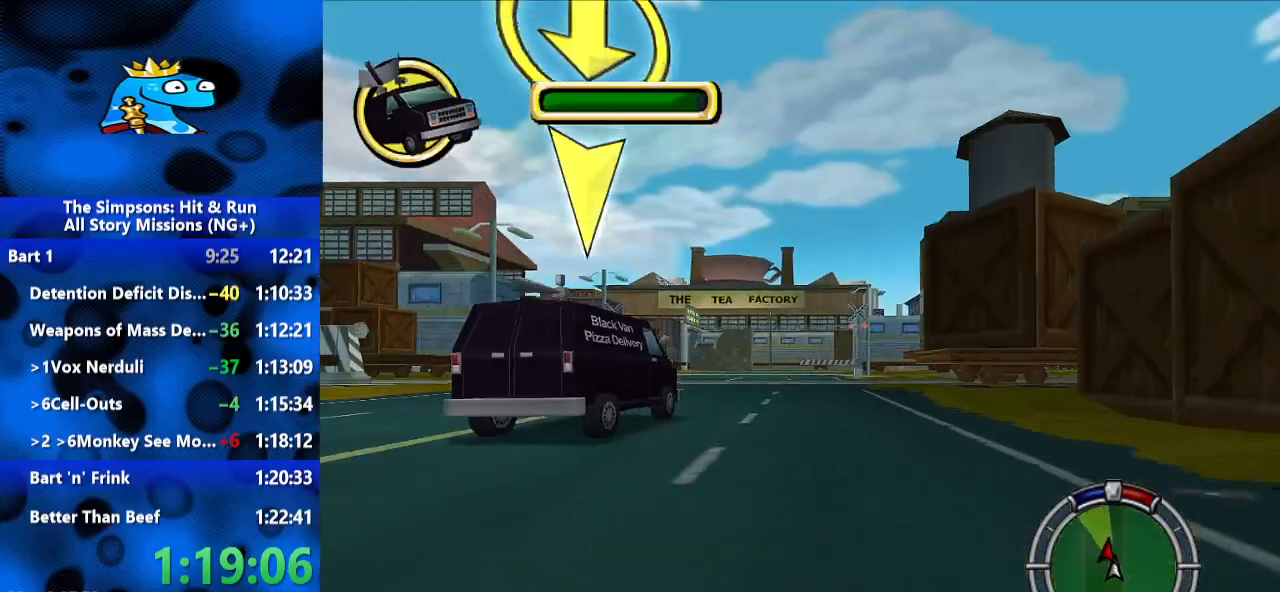
{"dt_ms": 500, "buttons": [], "left_stick": "center", "right_stick": "center", "events": []}
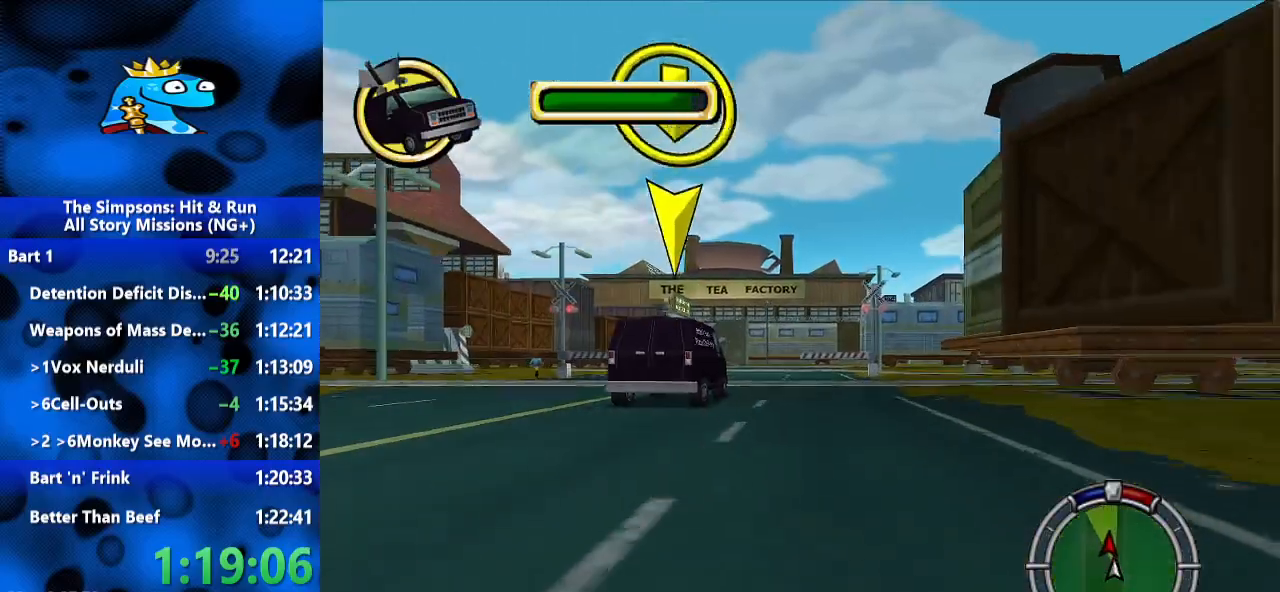
{"dt_ms": 500, "buttons": [], "left_stick": "center", "right_stick": "down-left", "events": [[133, "left_stick", "left"], [267, "left_stick", "center"], [400, "right_stick", "down-left"]]}
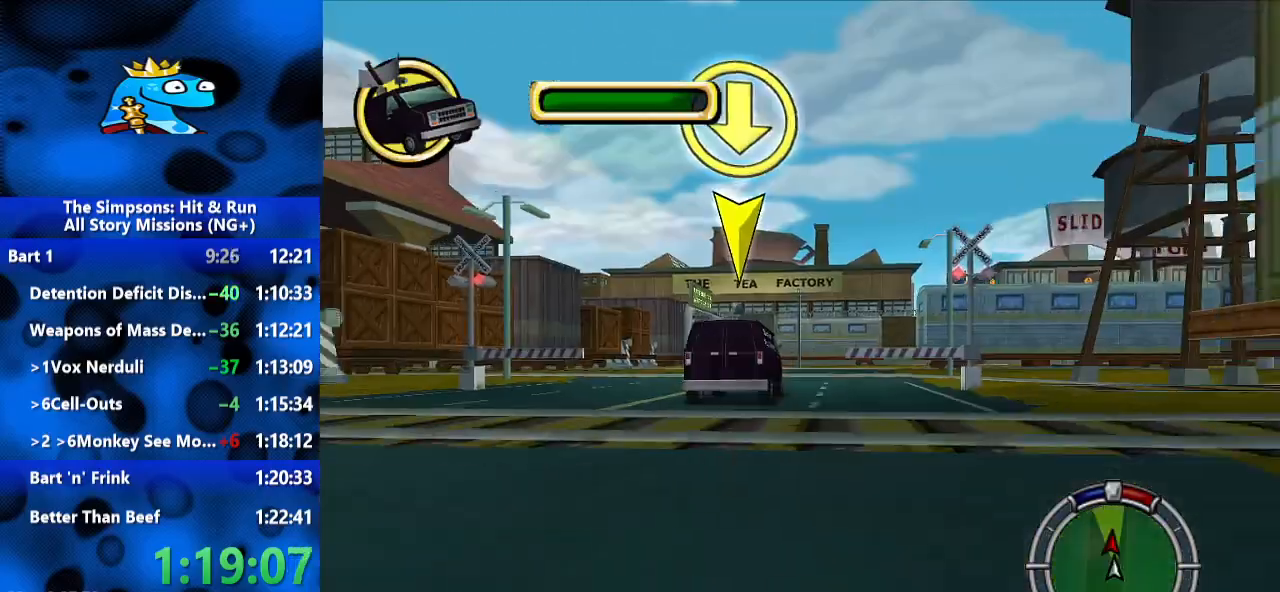
{"dt_ms": 500, "buttons": ["L2"], "left_stick": "center", "right_stick": "center", "events": [[67, "right_stick", "center"], [367, "L2", "down"]]}
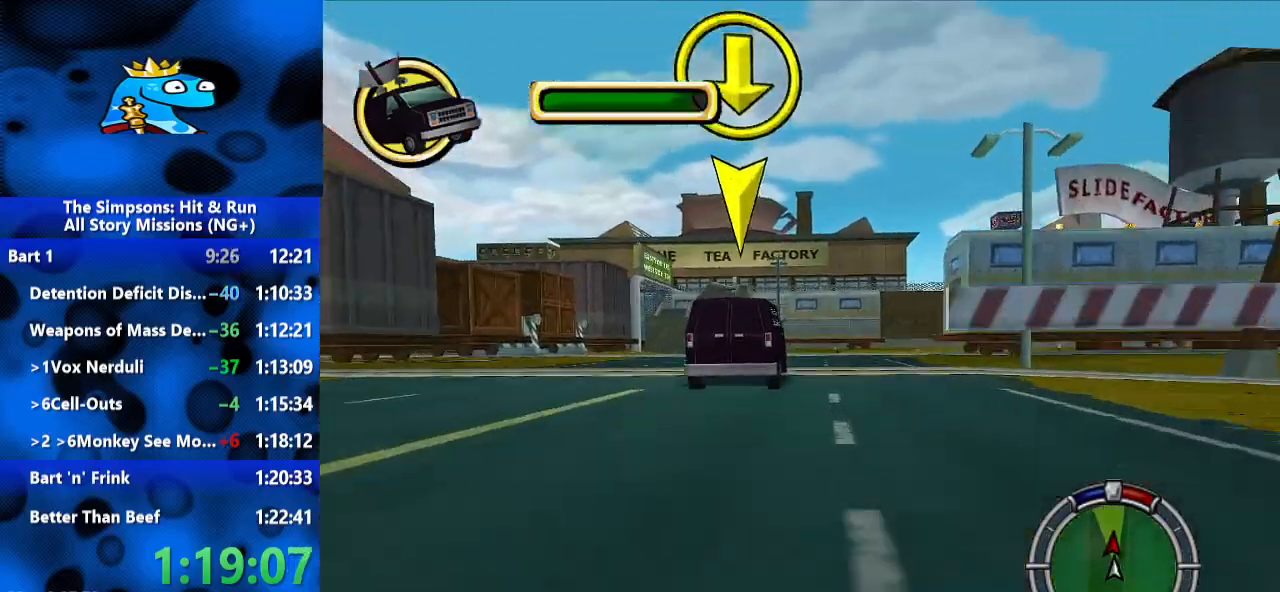
{"dt_ms": 500, "buttons": [], "left_stick": "center", "right_stick": "center", "events": [[33, "L2", "up"]]}
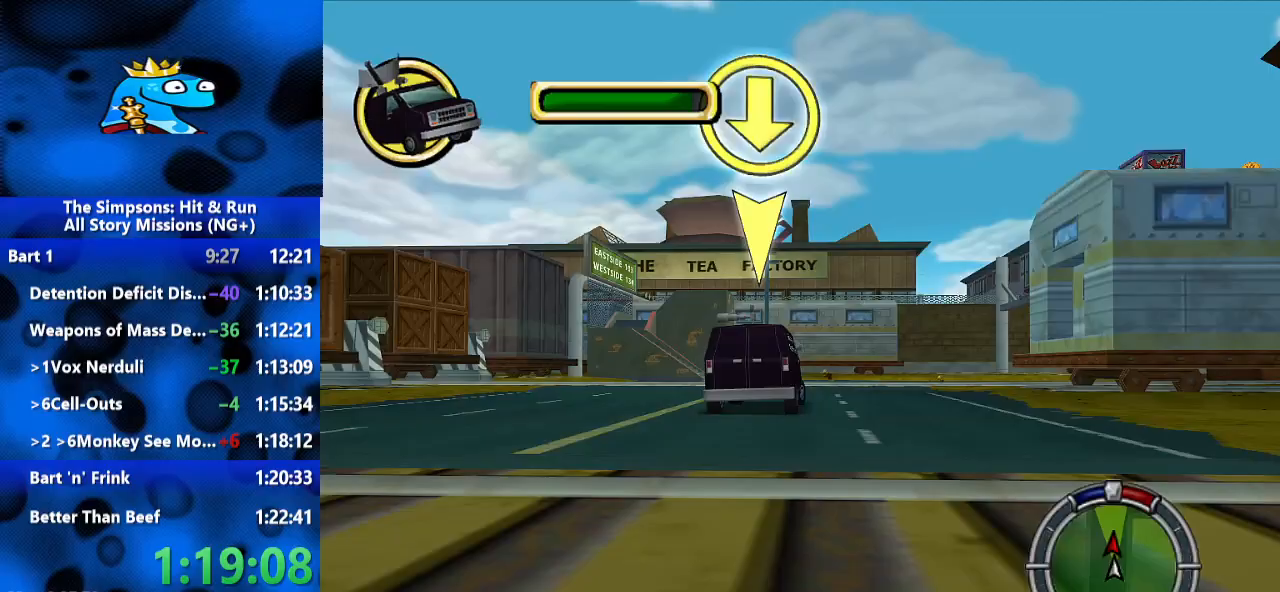
{"dt_ms": 500, "buttons": ["R1"], "left_stick": "right", "right_stick": "down-left", "events": [[300, "left_stick", "right"], [333, "R1", "down"], [400, "right_stick", "down-left"]]}
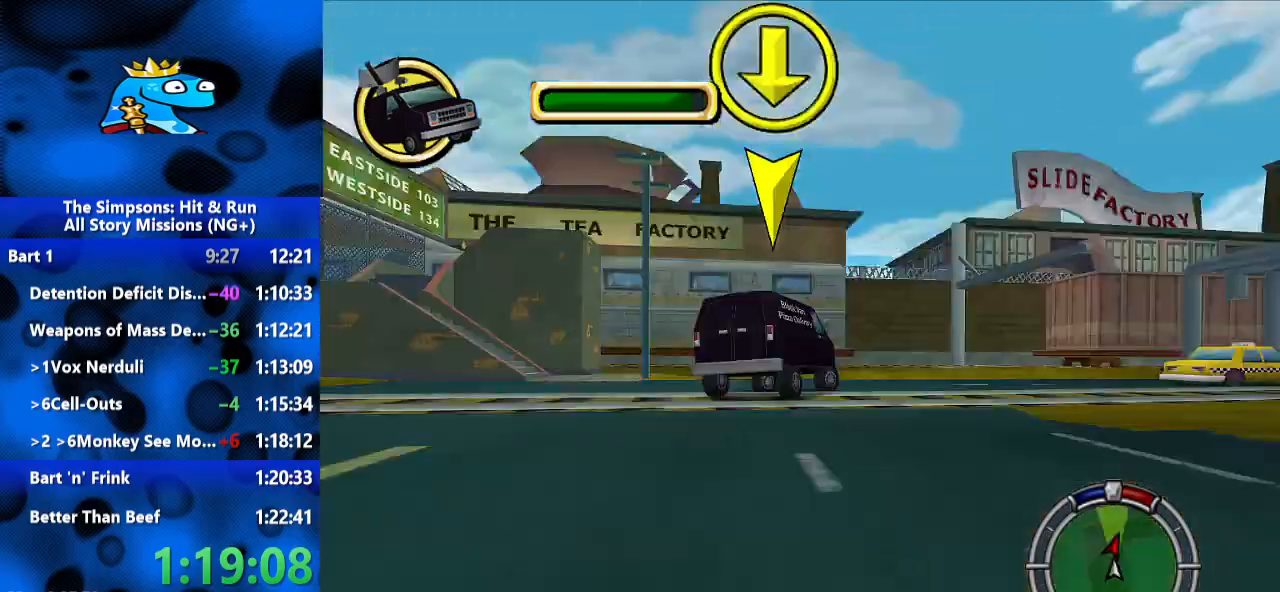
{"dt_ms": 500, "buttons": ["R1"], "left_stick": "right", "right_stick": "down-left", "events": [[67, "right_stick", "center"], [467, "right_stick", "down-left"]]}
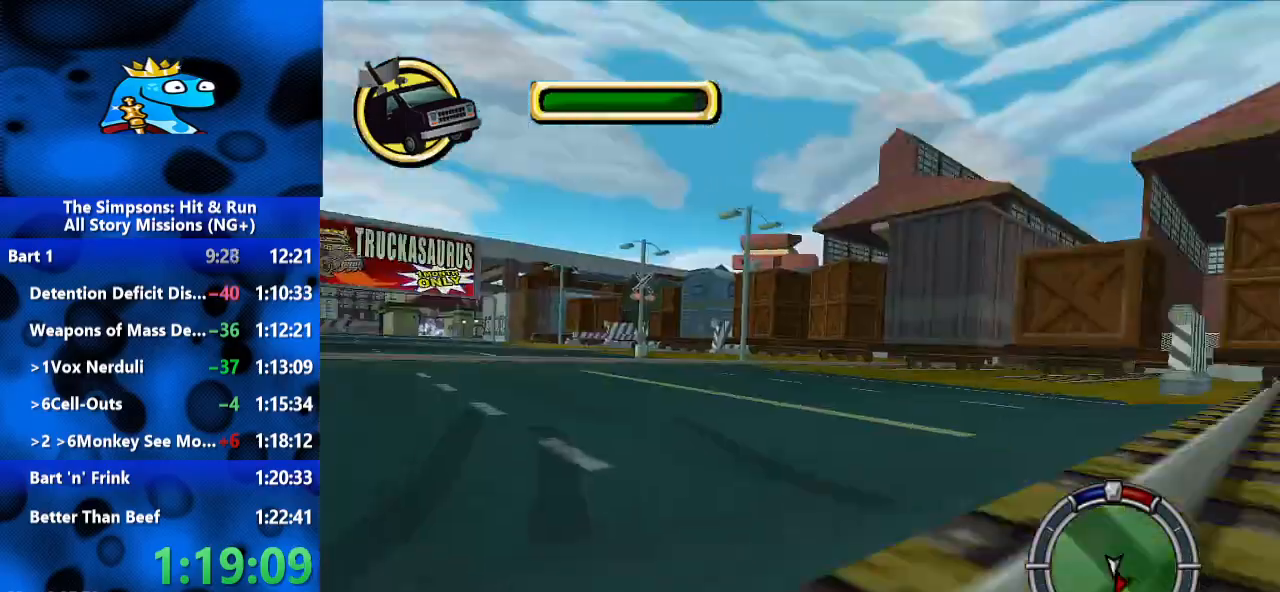
{"dt_ms": 500, "buttons": [], "left_stick": "right", "right_stick": "center", "events": [[33, "R1", "up"], [100, "right_stick", "center"]]}
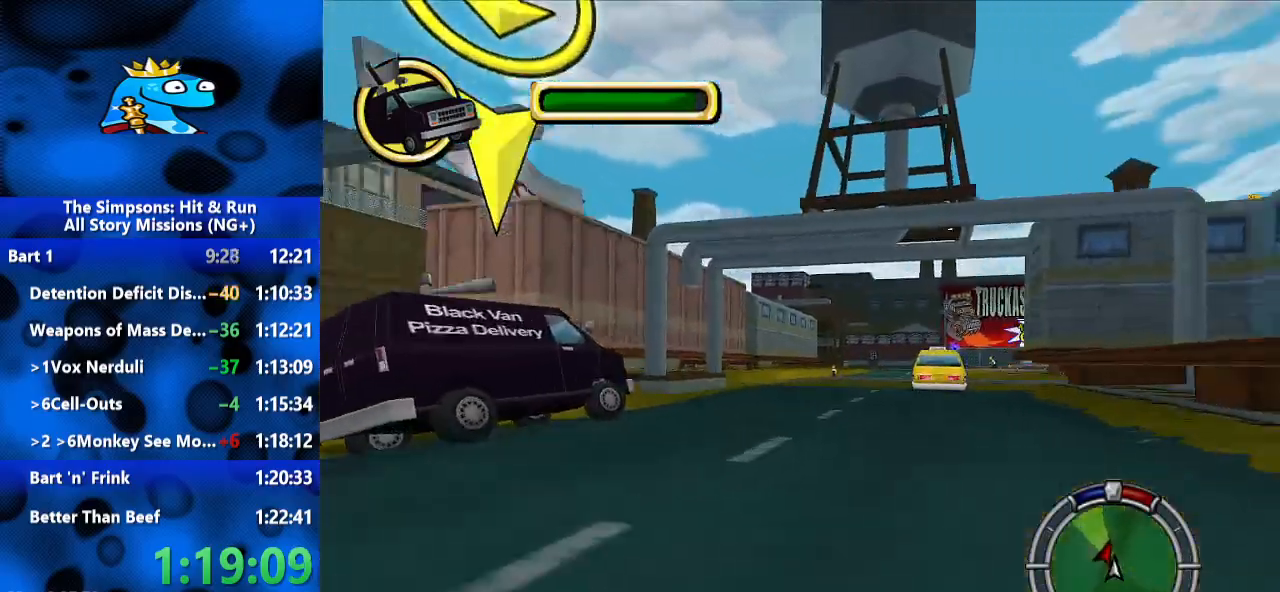
{"dt_ms": 500, "buttons": [], "left_stick": "center", "right_stick": "center", "events": [[200, "L2", "down"], [267, "right_stick", "down-left"], [367, "L2", "up"], [367, "left_stick", "center"], [467, "right_stick", "center"]]}
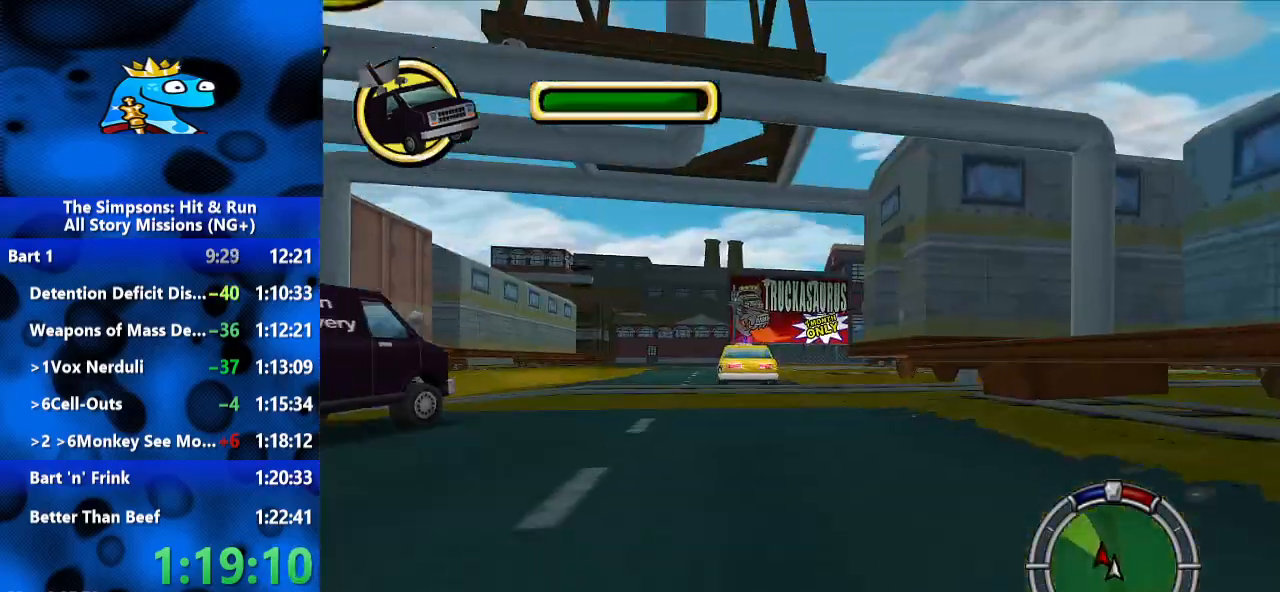
{"dt_ms": 500, "buttons": [], "left_stick": "center", "right_stick": "center", "events": [[167, "L2", "down"], [233, "left_stick", "left"], [433, "L2", "up"], [467, "left_stick", "center"]]}
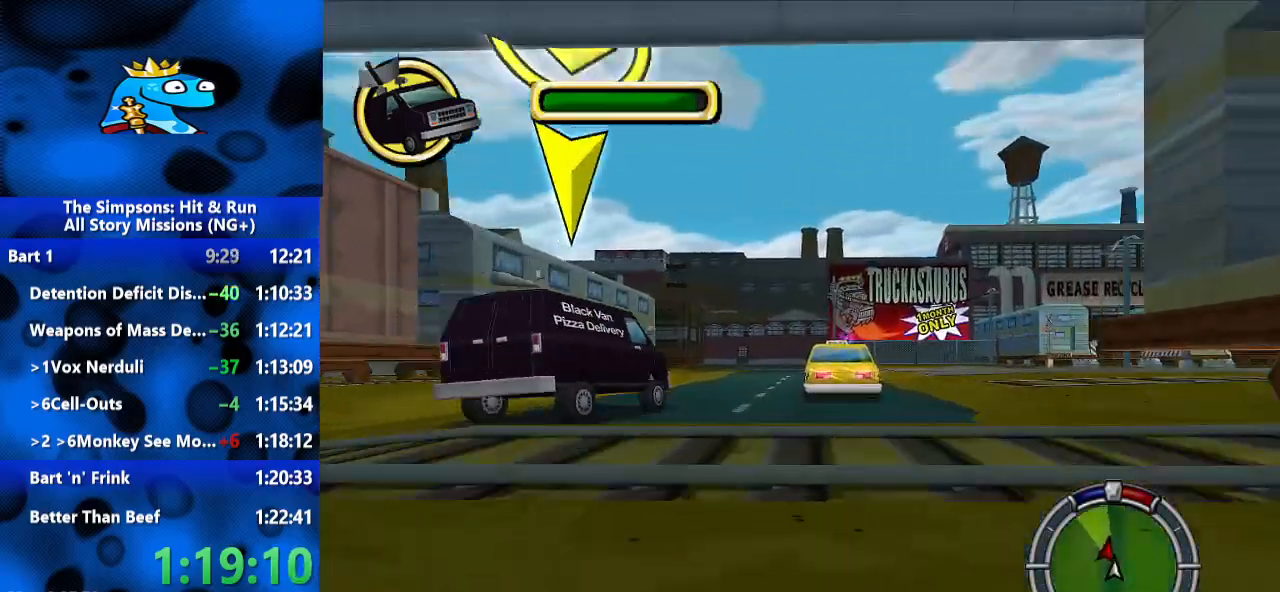
{"dt_ms": 500, "buttons": [], "left_stick": "center", "right_stick": "center", "events": [[167, "left_stick", "right"], [267, "L2", "down"], [467, "L2", "up"], [500, "left_stick", "center"]]}
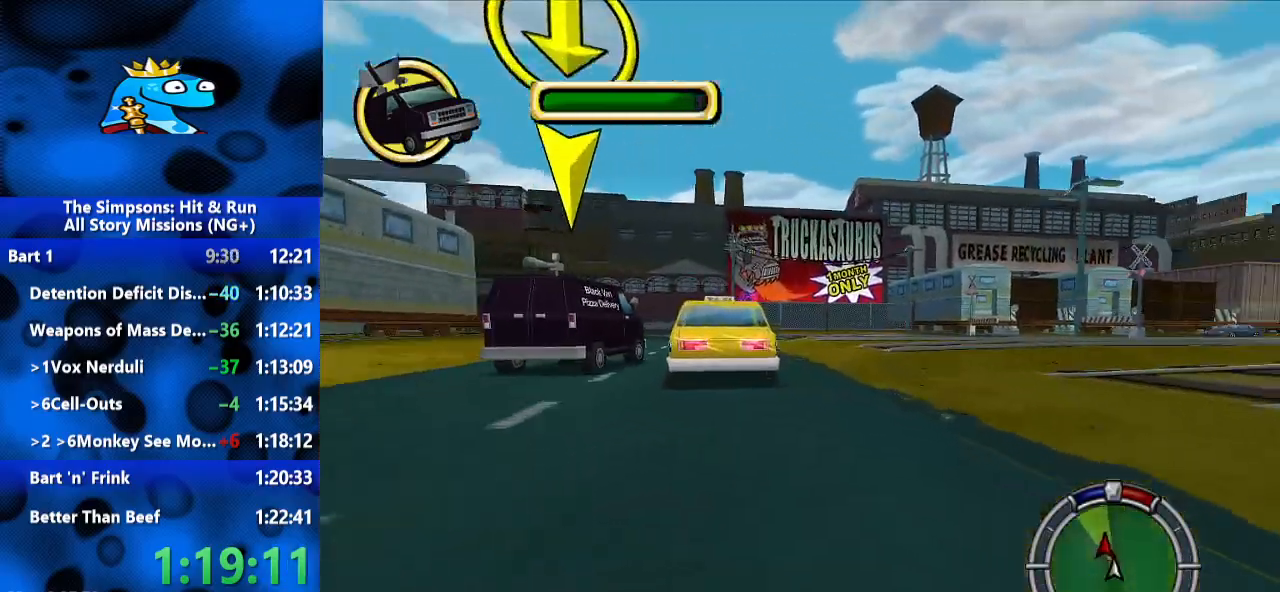
{"dt_ms": 1000, "buttons": ["R1"], "left_stick": "right", "right_stick": "down-left", "events": [[367, "left_stick", "left"], [567, "left_stick", "center"], [733, "left_stick", "right"], [800, "R1", "down"], [967, "right_stick", "down-left"]]}
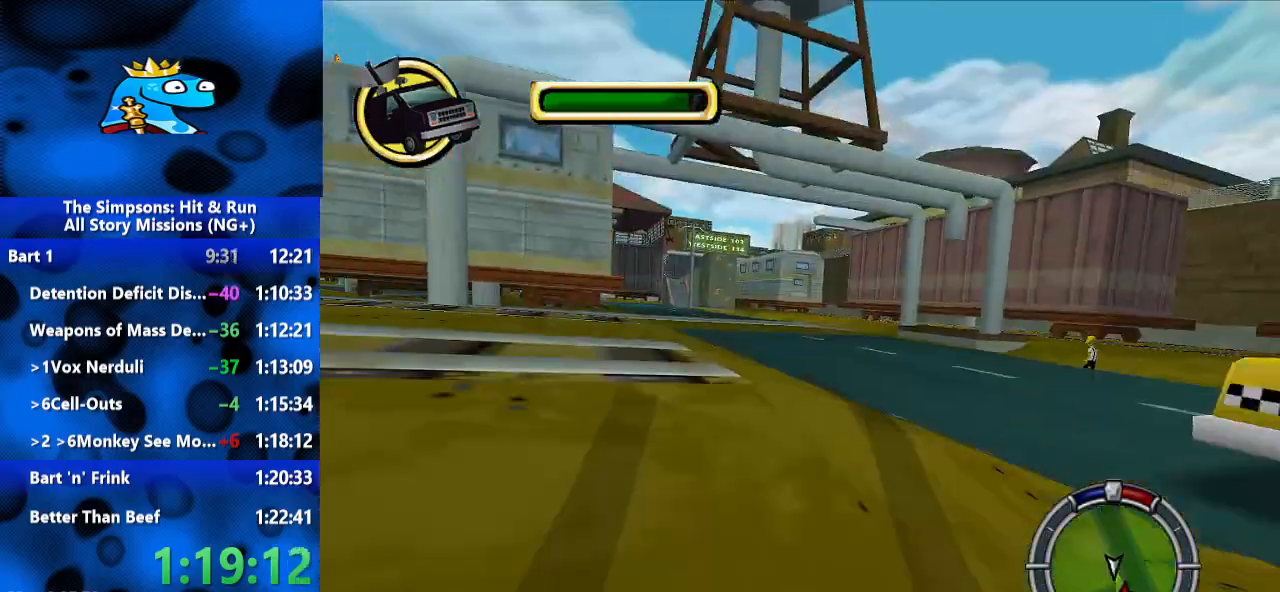
{"dt_ms": 500, "buttons": [], "left_stick": "right", "right_stick": "center", "events": [[33, "R1", "up"], [133, "right_stick", "center"]]}
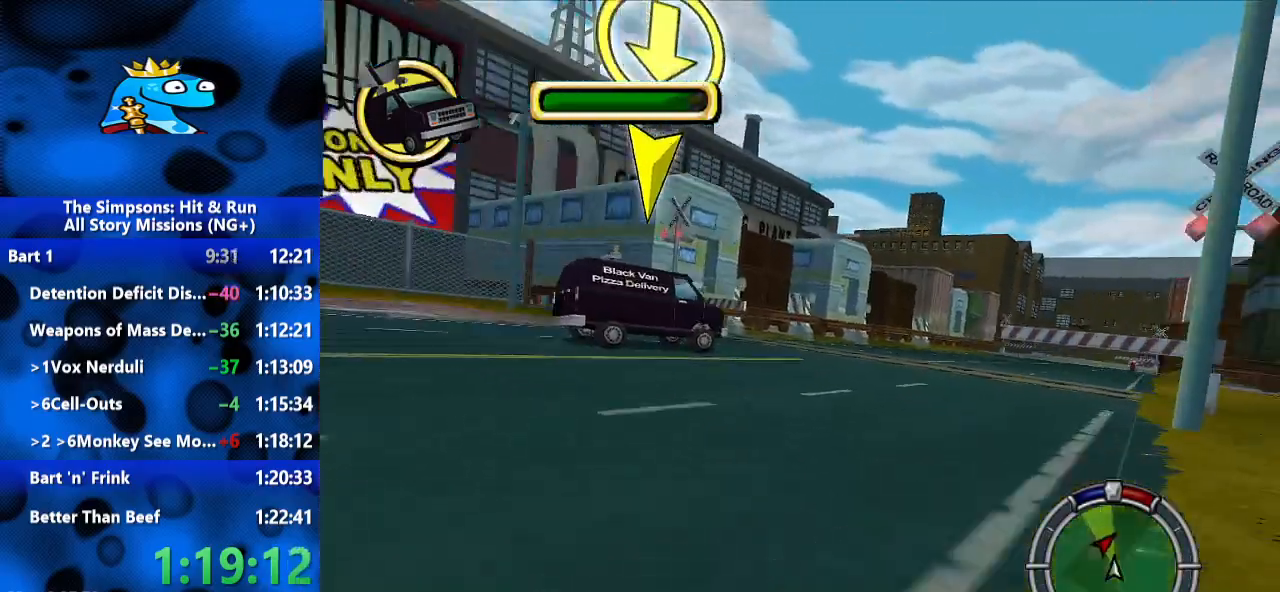
{"dt_ms": 1000, "buttons": [], "left_stick": "center", "right_stick": "center", "events": [[533, "left_stick", "center"], [667, "left_stick", "right"], [833, "left_stick", "center"]]}
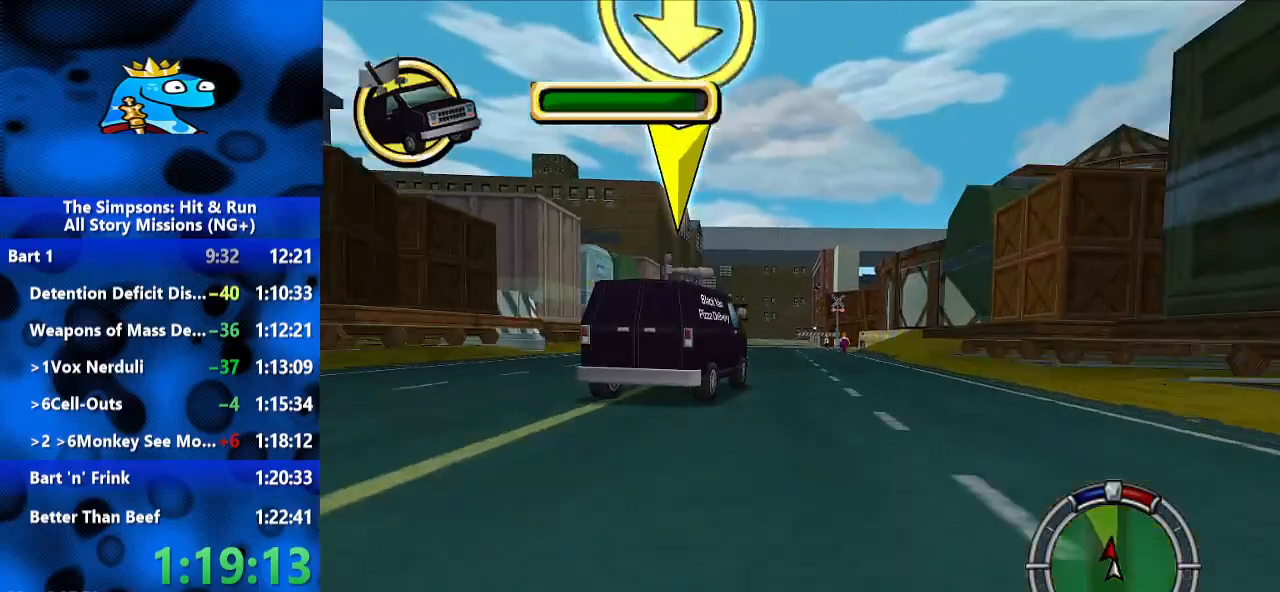
{"dt_ms": 500, "buttons": [], "left_stick": "center", "right_stick": "center", "events": []}
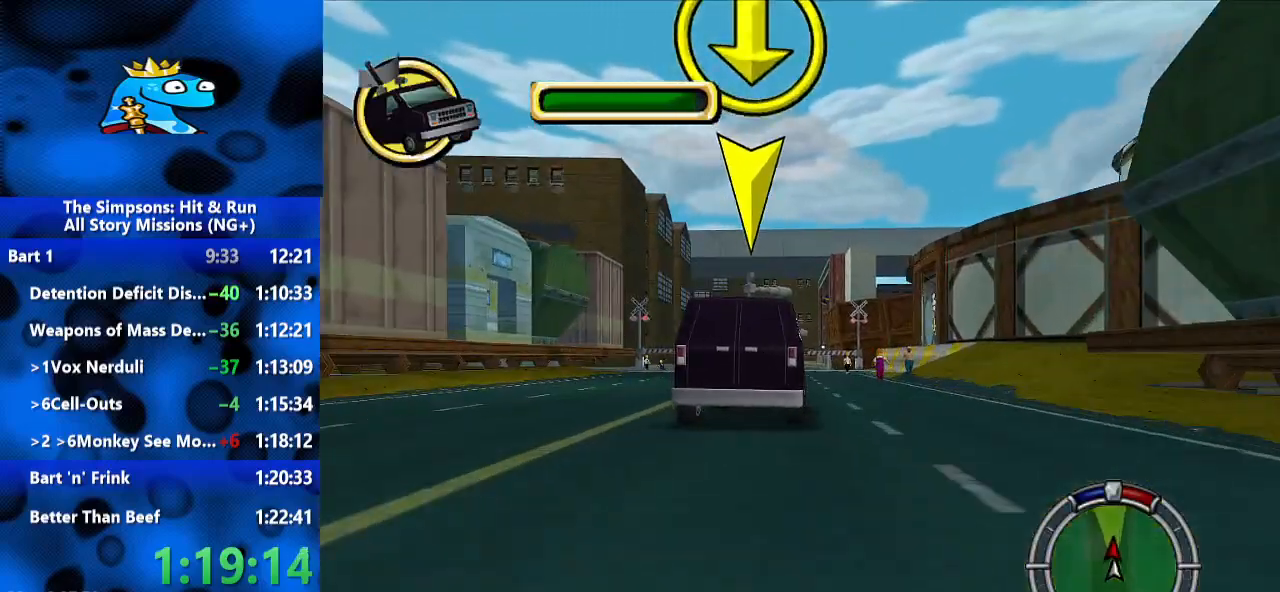
{"dt_ms": 500, "buttons": [], "left_stick": "center", "right_stick": "center", "events": []}
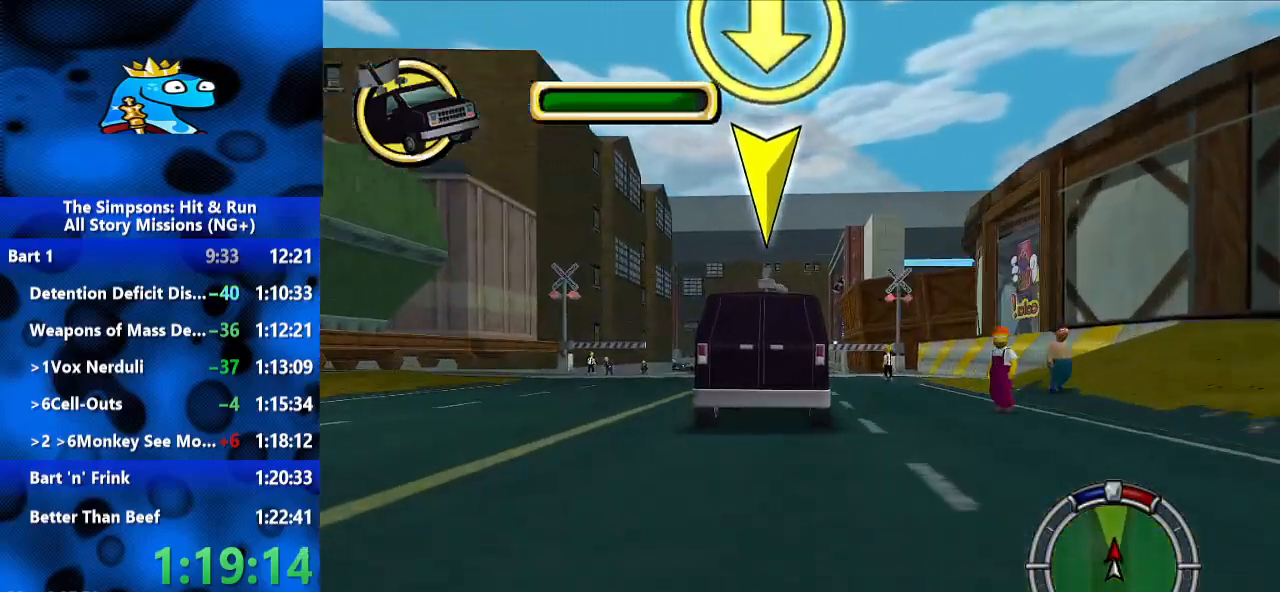
{"dt_ms": 500, "buttons": [], "left_stick": "center", "right_stick": "center", "events": []}
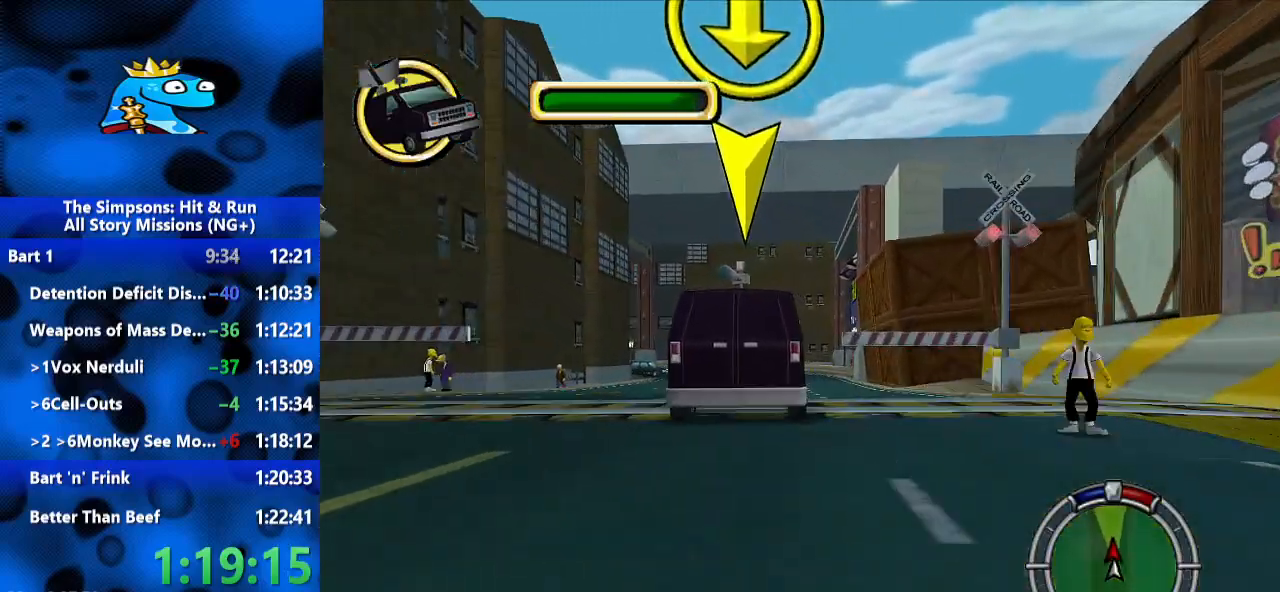
{"dt_ms": 500, "buttons": [], "left_stick": "center", "right_stick": "center", "events": [[333, "left_stick", "down-left"], [433, "left_stick", "center"]]}
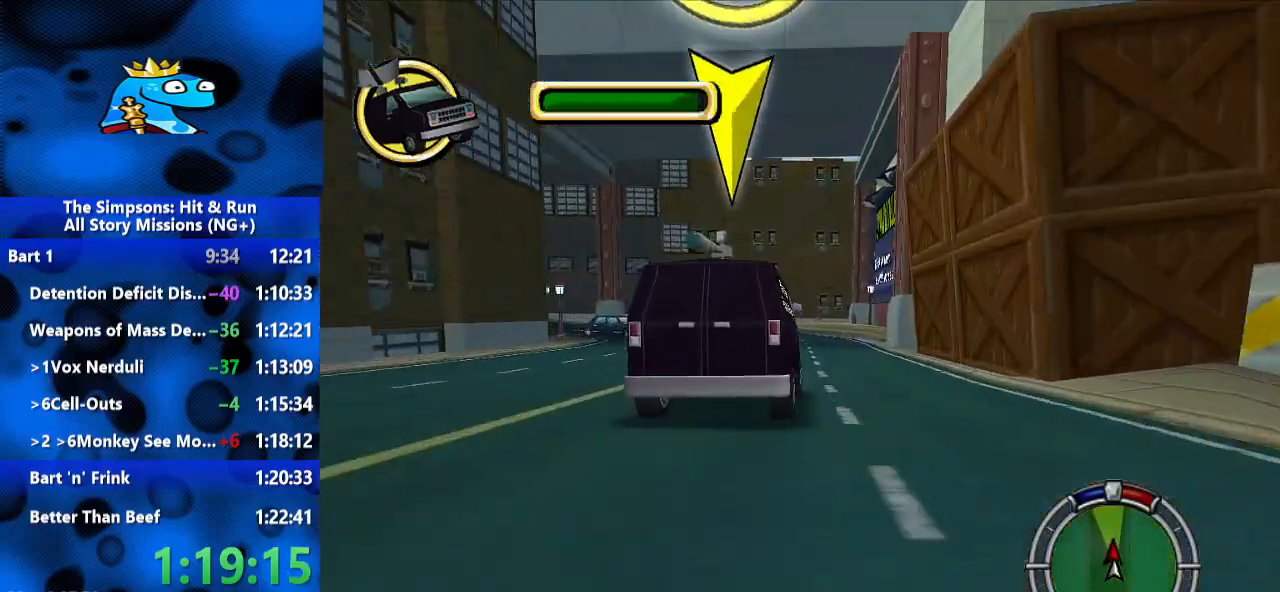
{"dt_ms": 500, "buttons": [], "left_stick": "center", "right_stick": "center", "events": [[33, "L2", "down"], [167, "L2", "up"]]}